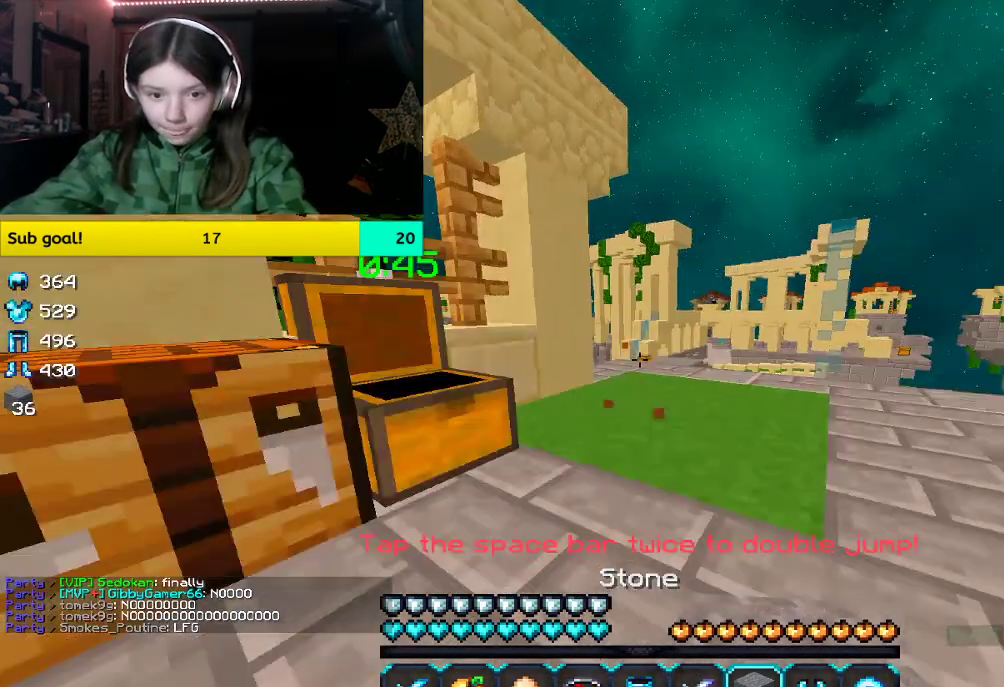
Gameplay with keyboard and mouse; each line is a JSON object with the keys and mouse buttons held at the frame after it. "events" lists presses ("down") and releases ("up") of "a", "d", "s", "space", "w", "mouse_left" and "mouse_right" between this image and that frame as [ms after this image, input, new state], when the widget could be followed in between. "mouse_left", "mouse_right" = the "left", "right" buttons of the "mouse" list. No other keys are recorded. Fast repeated clicks can show as one long hold. Mouse movement is not recorded.
{"keys": ["w"], "mouse": [], "events": []}
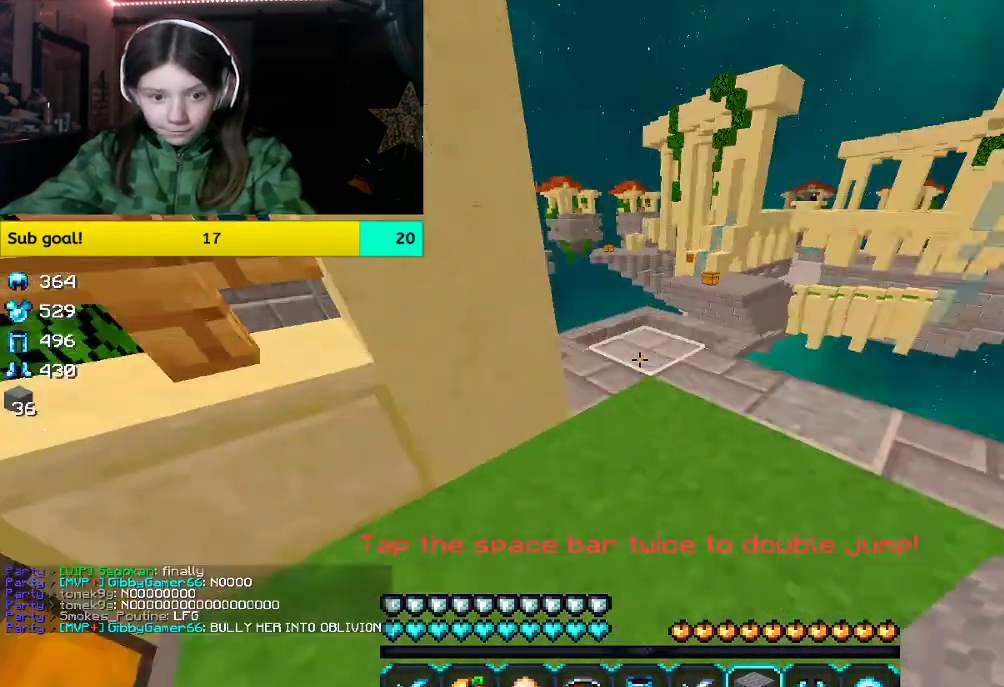
{"keys": [], "mouse": [], "events": [[385, "w", "up"]]}
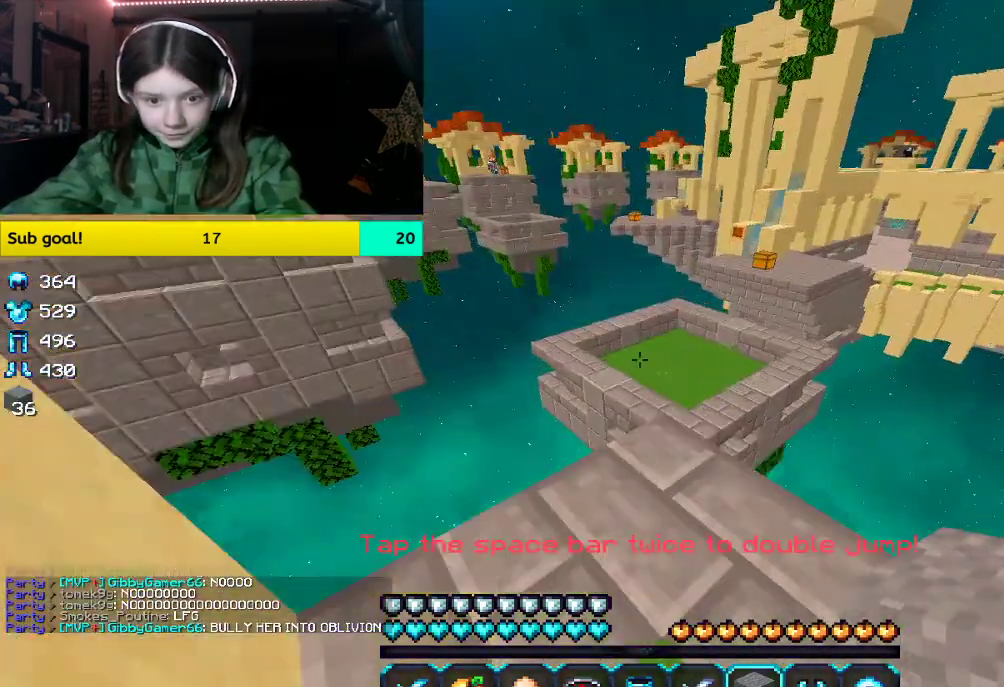
{"keys": ["space", "w"], "mouse": [], "events": [[50, "w", "down"], [369, "space", "down"]]}
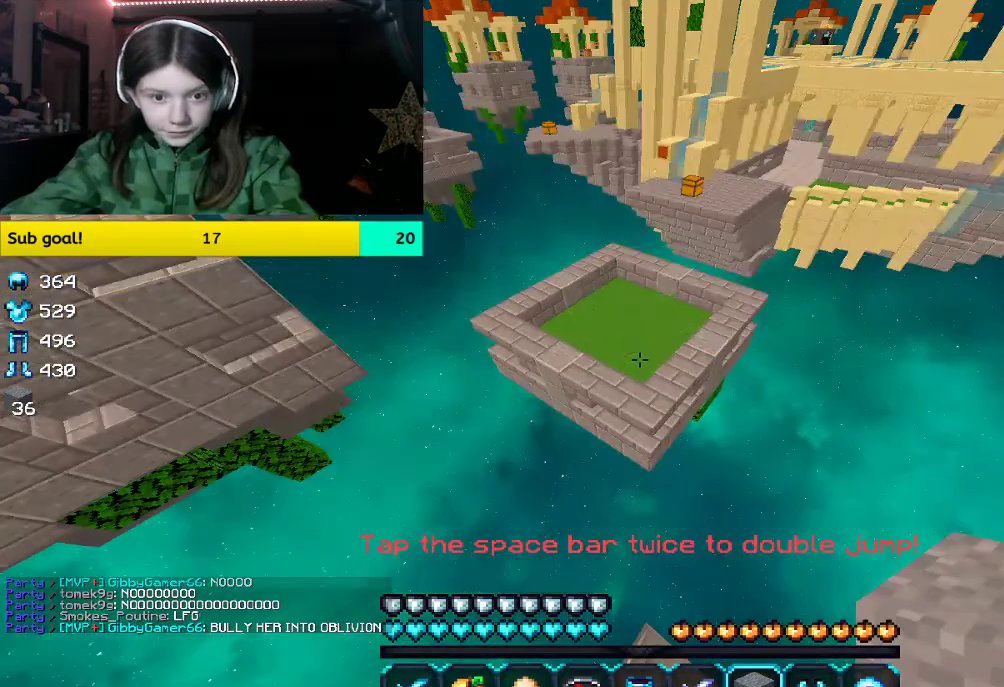
{"keys": ["w"], "mouse": ["right"], "events": [[184, "space", "up"], [502, "mouse_right", "down"]]}
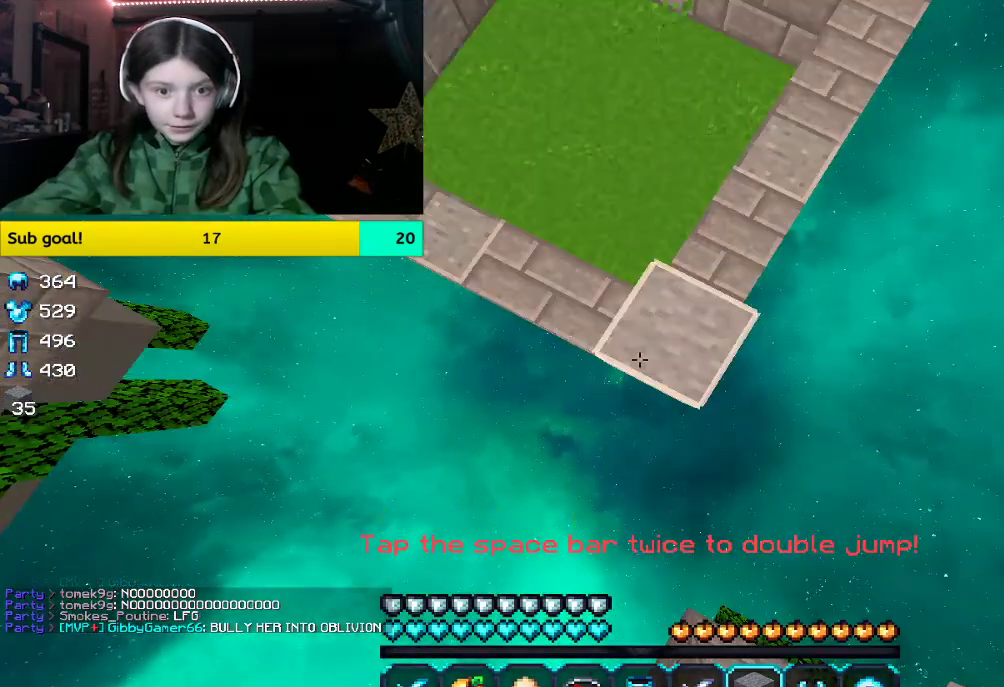
{"keys": ["d", "w"], "mouse": [], "events": [[167, "mouse_right", "up"], [335, "d", "down"]]}
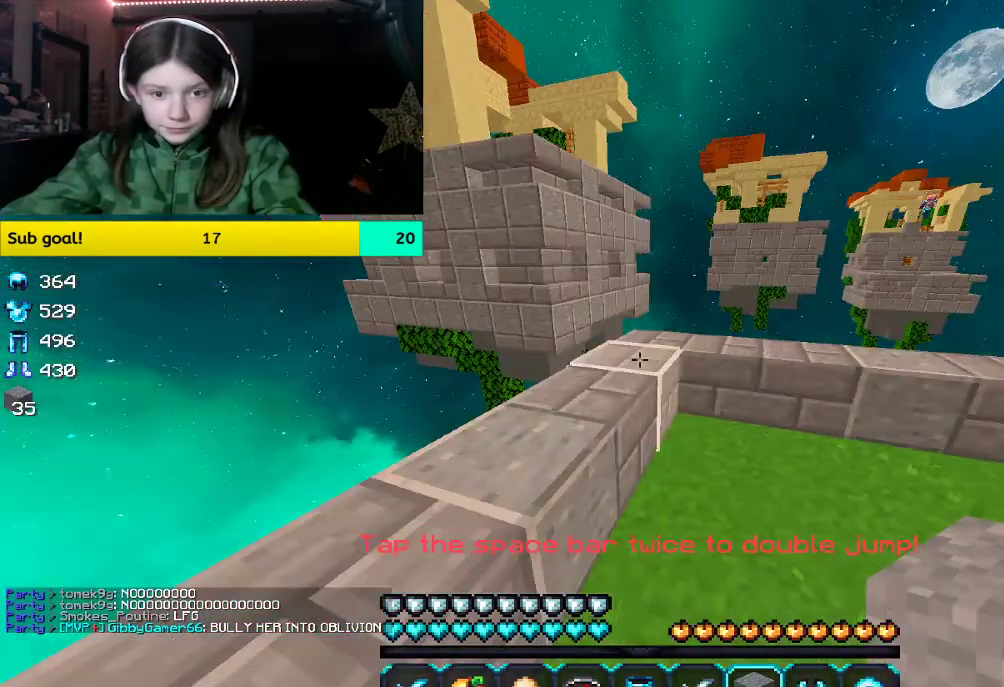
{"keys": ["w"], "mouse": [], "events": [[335, "d", "up"]]}
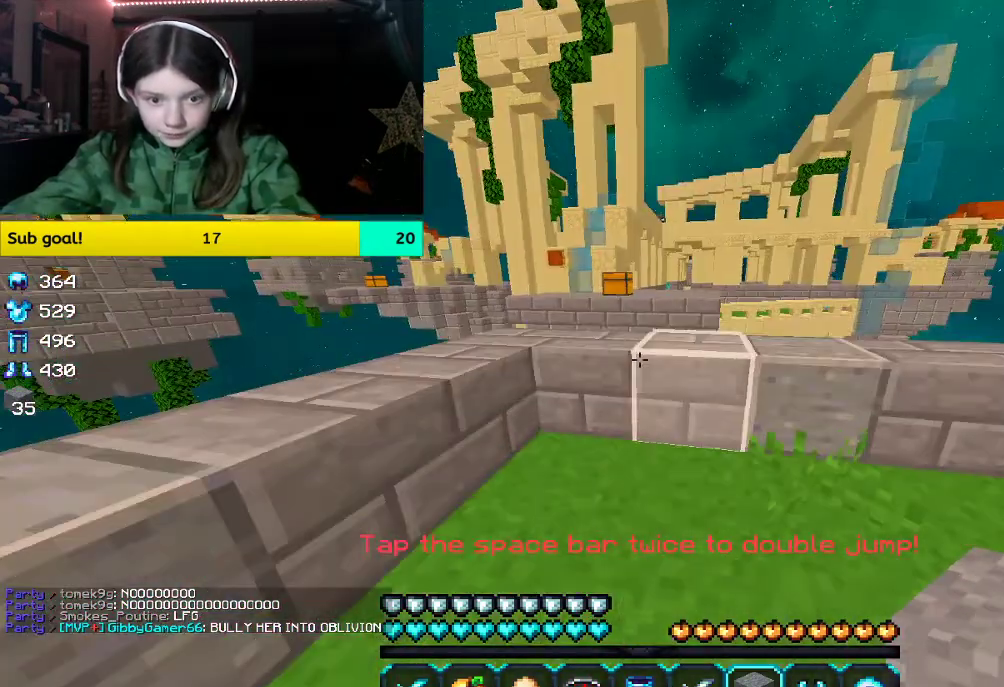
{"keys": ["a", "s"], "mouse": [], "events": [[318, "space", "down"], [318, "w", "up"], [469, "a", "down"], [469, "s", "down"], [469, "space", "up"]]}
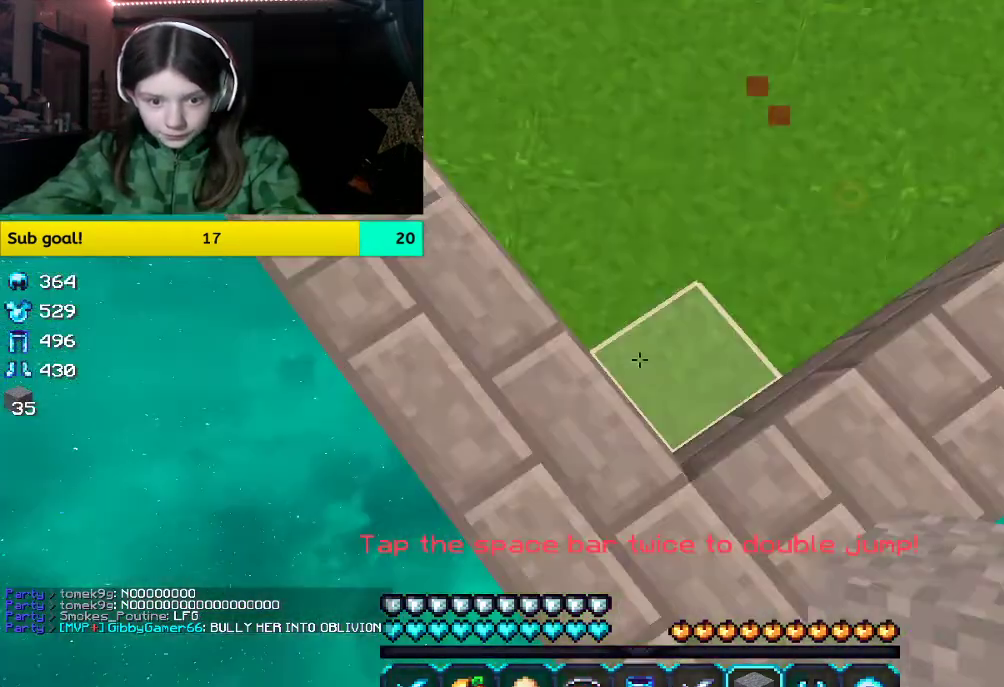
{"keys": ["a", "s"], "mouse": ["right"], "events": [[302, "mouse_right", "down"]]}
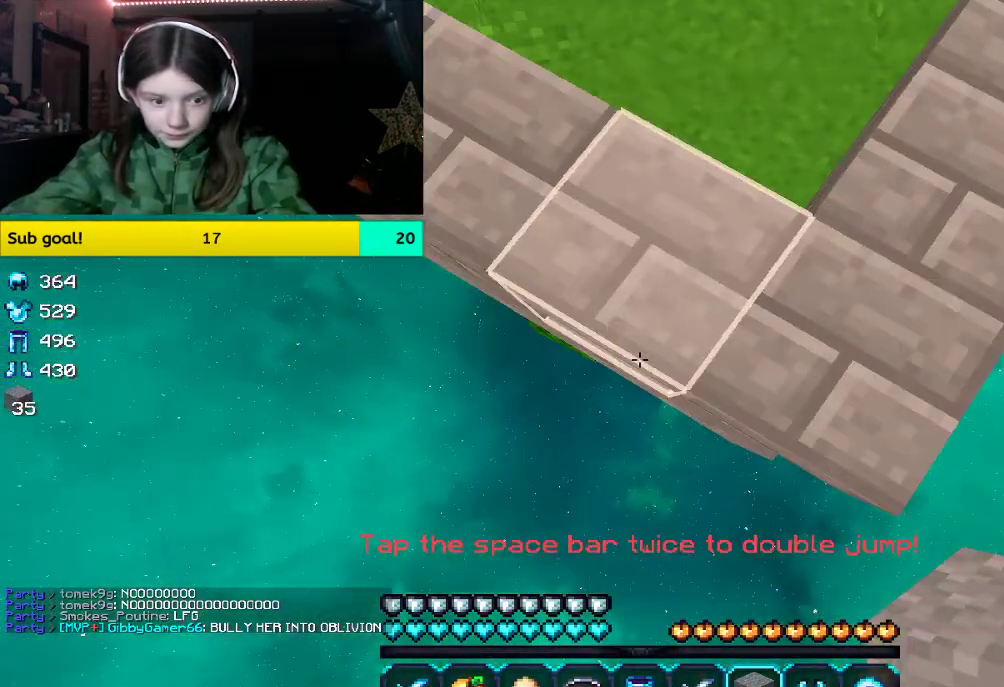
{"keys": ["a", "s"], "mouse": ["right"], "events": []}
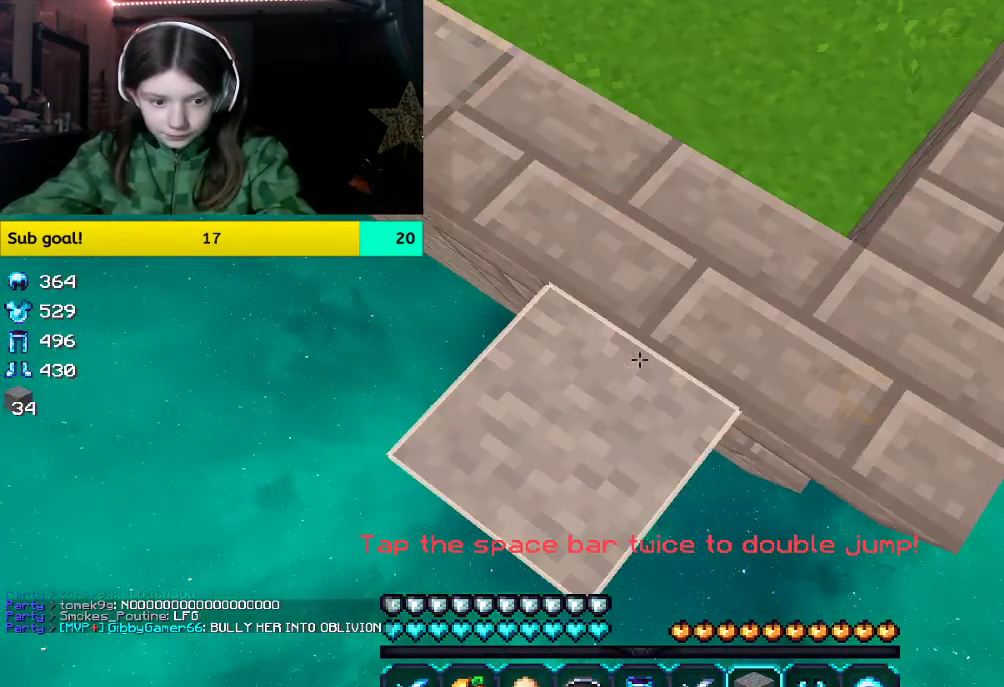
{"keys": ["a", "s"], "mouse": ["right"], "events": []}
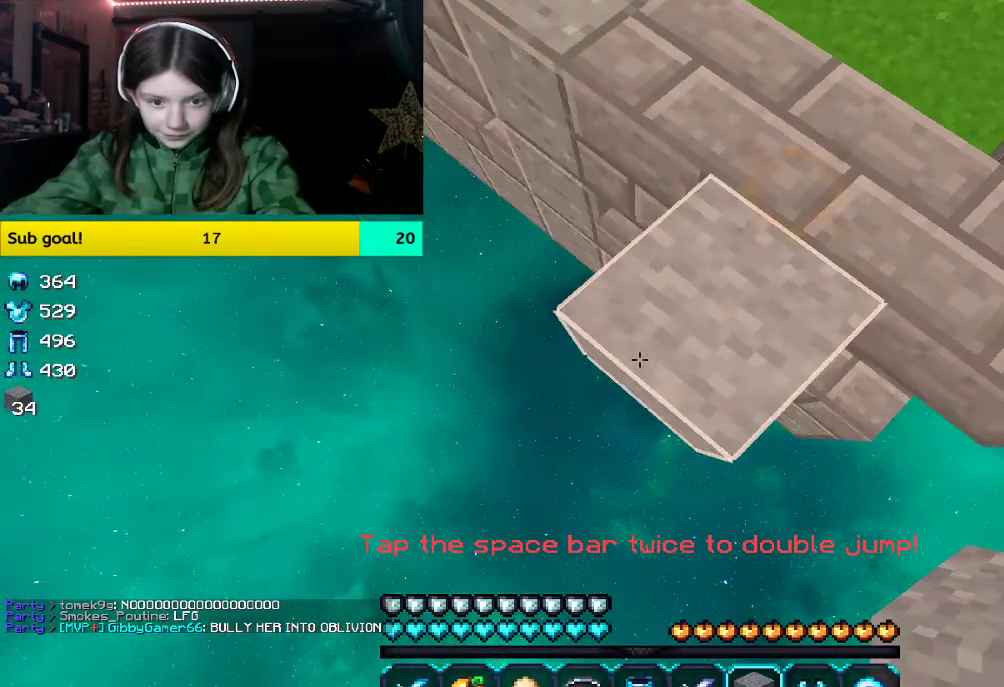
{"keys": ["a", "s"], "mouse": ["right"], "events": []}
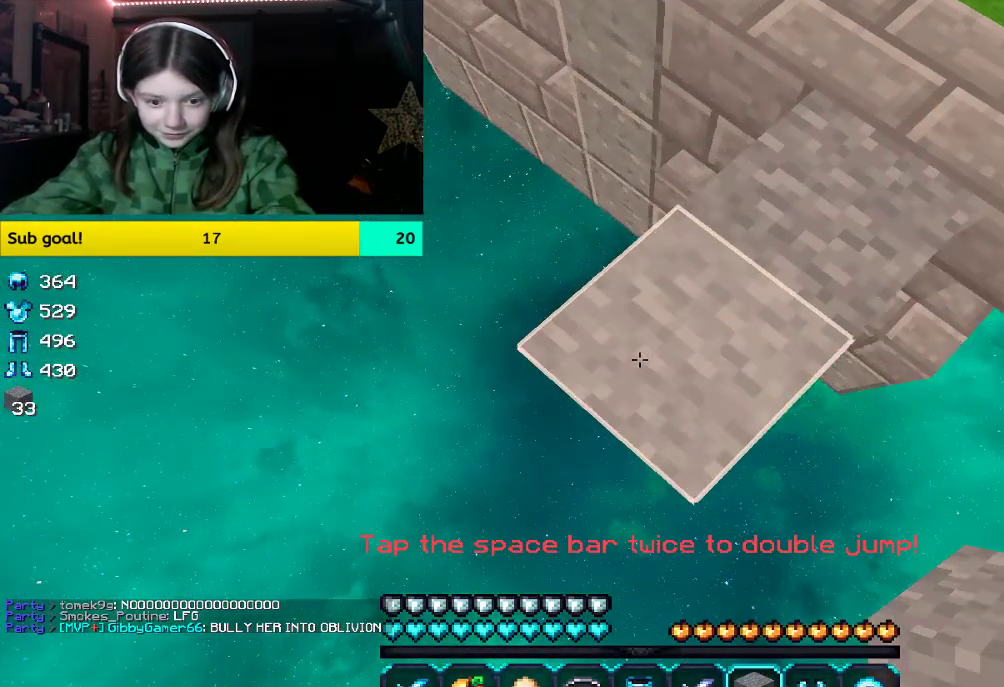
{"keys": ["a", "s"], "mouse": ["right"], "events": []}
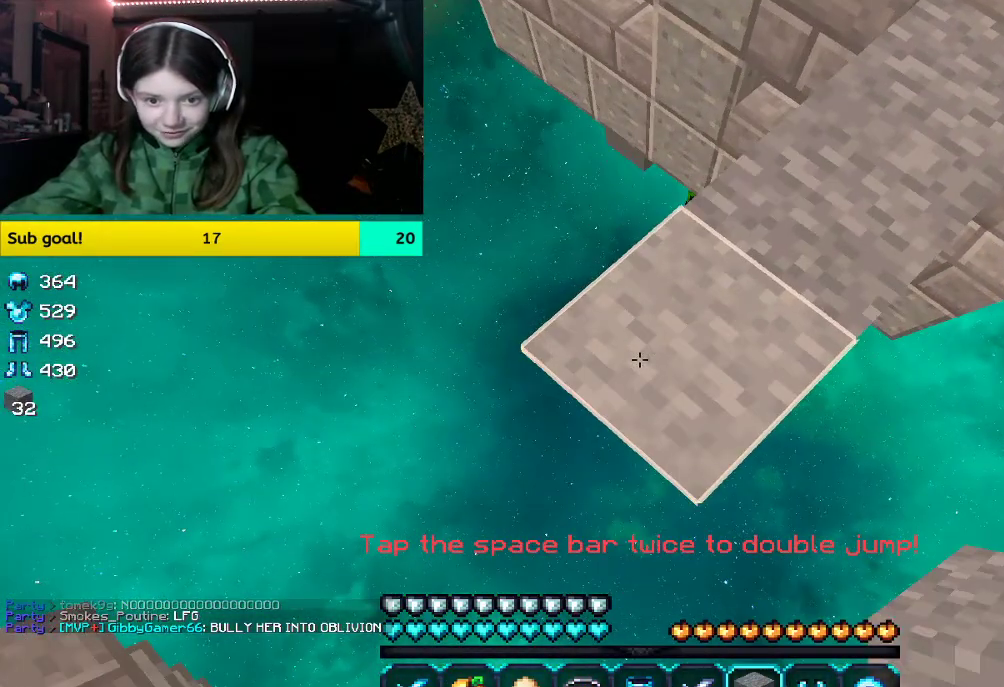
{"keys": ["a", "s"], "mouse": ["right"], "events": []}
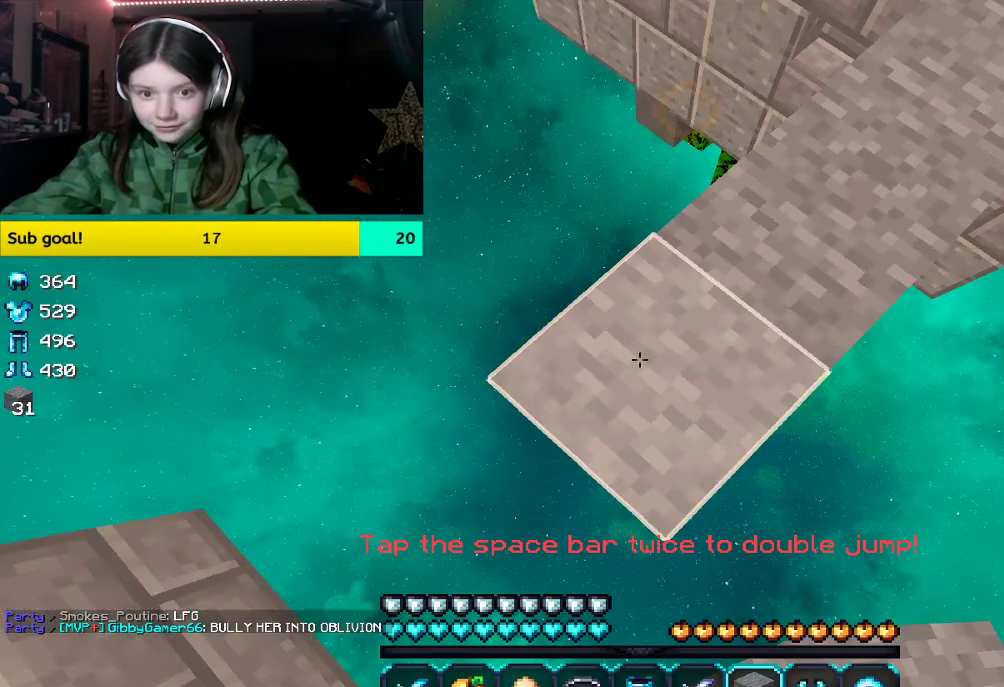
{"keys": ["a", "s"], "mouse": [], "events": [[418, "mouse_right", "up"]]}
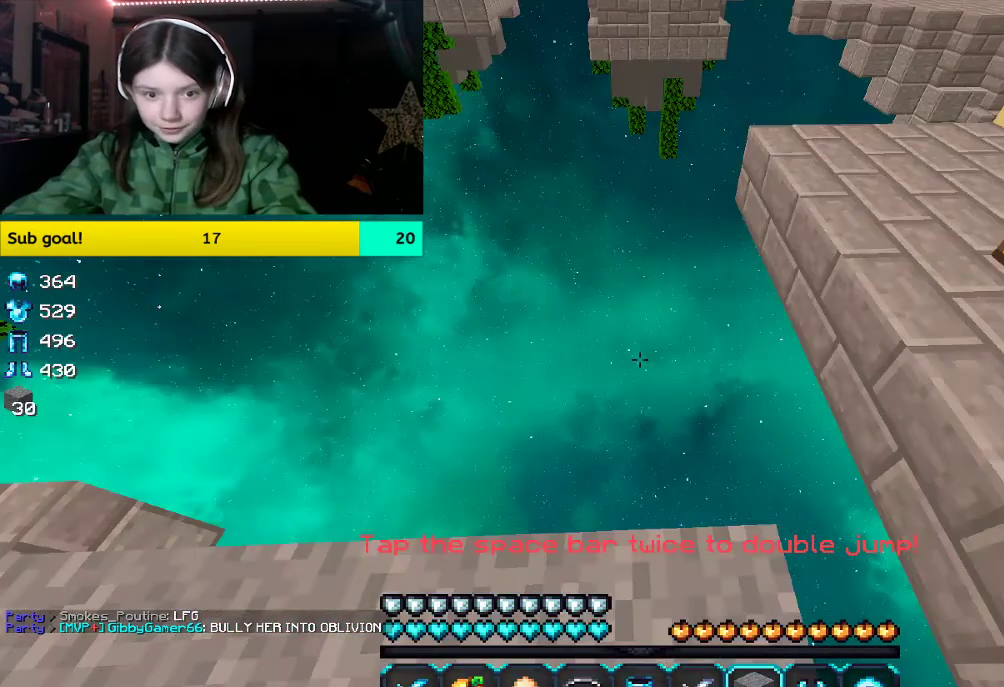
{"keys": ["w"], "mouse": [], "events": [[67, "s", "up"], [234, "a", "up"], [385, "w", "down"]]}
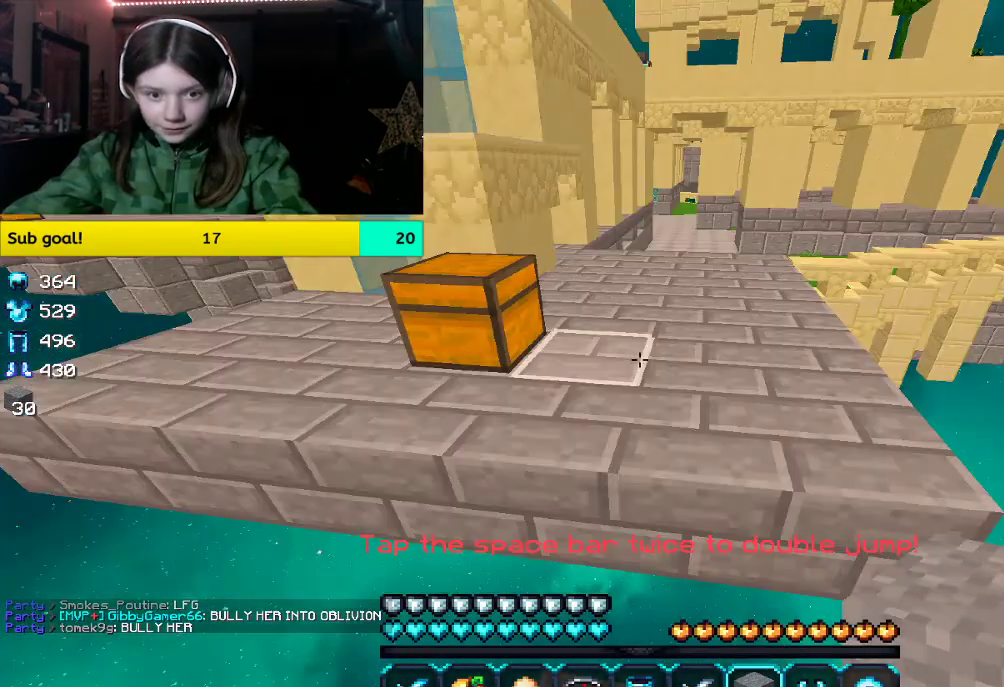
{"keys": ["d", "w"], "mouse": ["right"], "events": [[67, "space", "down"], [234, "space", "up"], [402, "d", "down"], [402, "mouse_right", "down"]]}
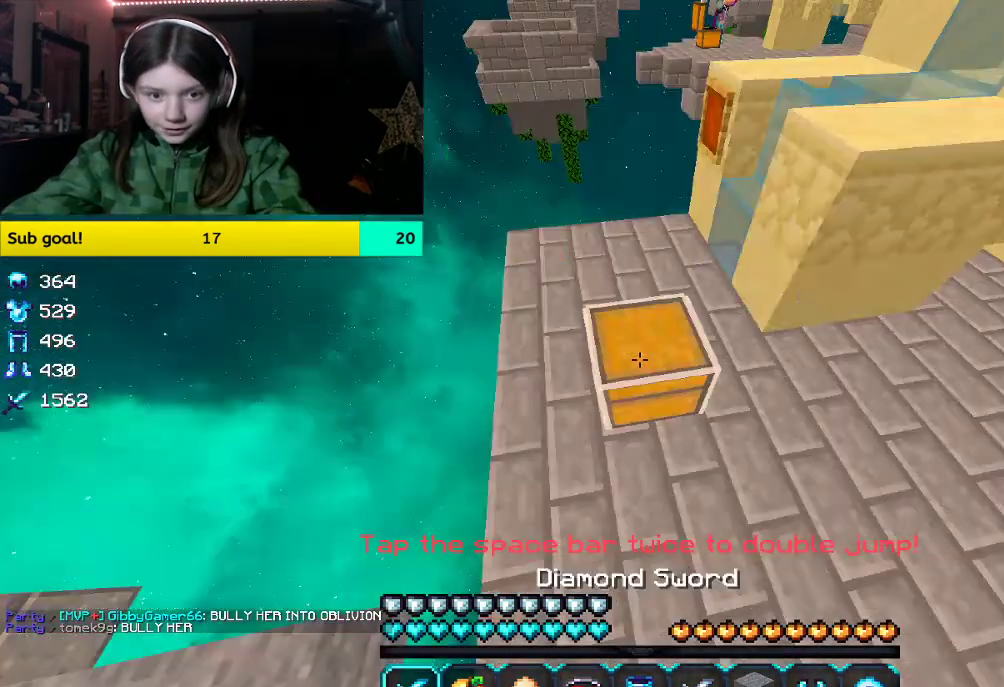
{"keys": [], "mouse": [], "events": [[50, "d", "up"], [50, "mouse_right", "up"], [50, "w", "up"]]}
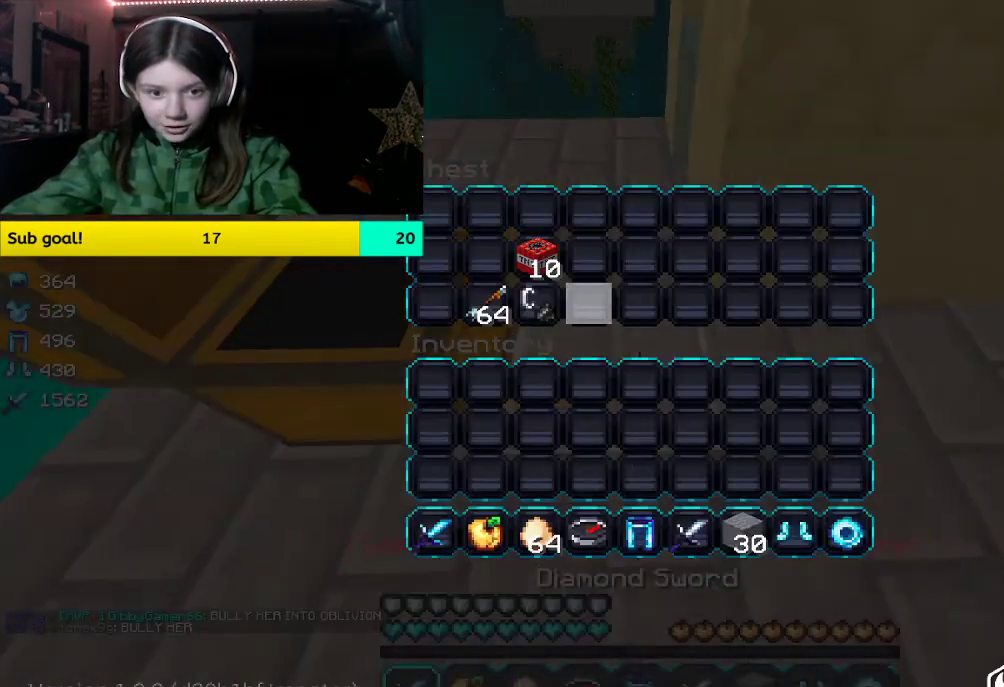
{"keys": [], "mouse": [], "events": []}
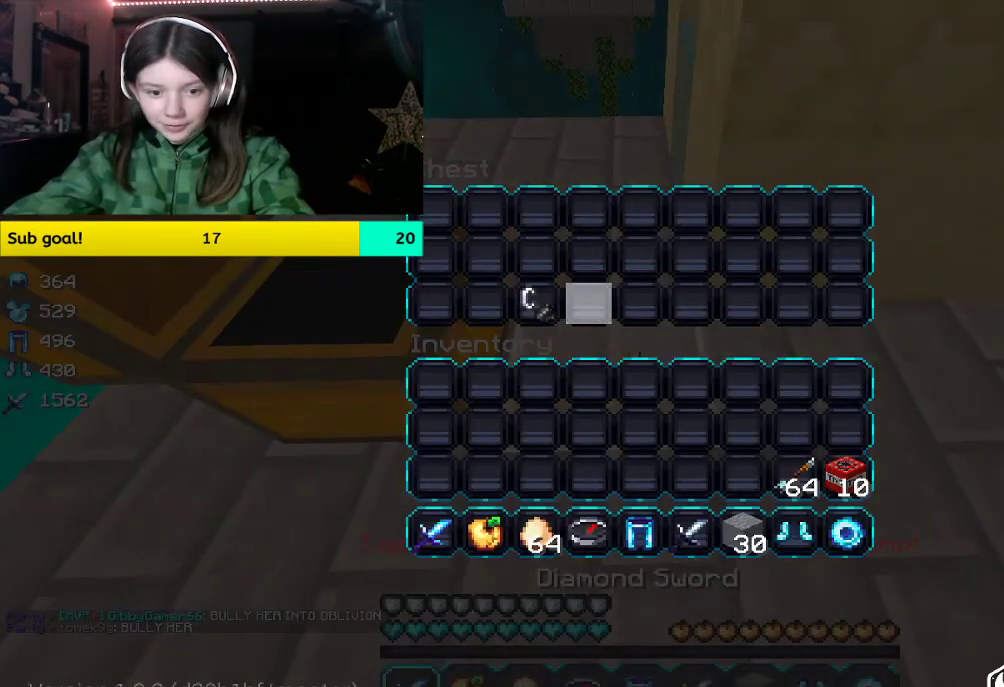
{"keys": [], "mouse": [], "events": []}
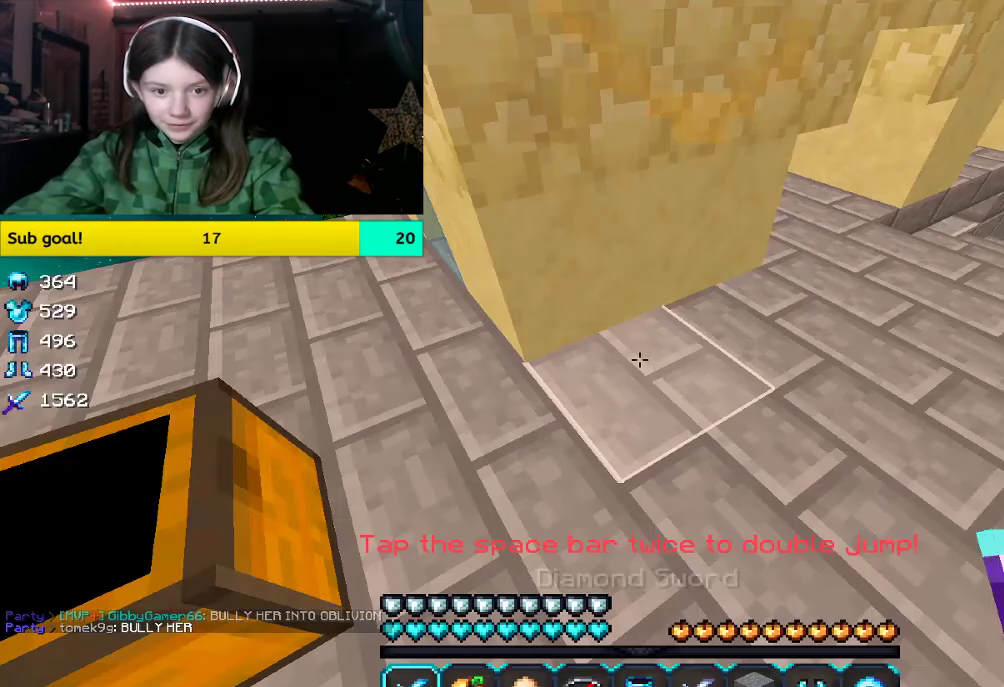
{"keys": ["space", "w"], "mouse": []}